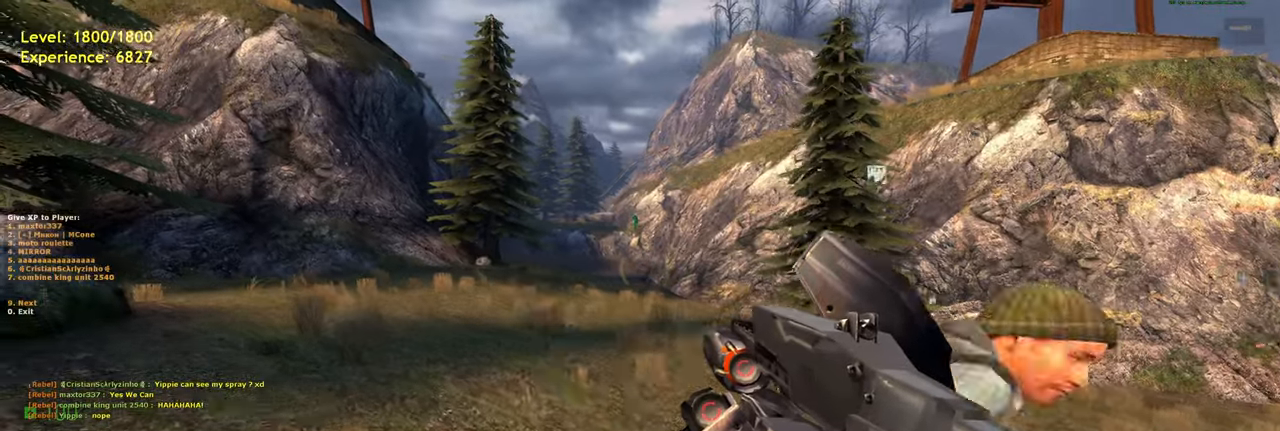
Gameplay with keyboard and mouse; each line is a JSON object with the keys and mouse buttons held at the frame after it. "events" lists presses ("down") and releases ("up") of "a", "ctrl", "d", "e", "f", "q", "r", "s", "shift", "space", "tab", "w", "mouse_left", "mouse_wheel", "mouse_right", "mouse_mb4" and "mouse_mb5" between this image and that frame as [ms after this image, input, new state], when the widget could be followed in between. "mouse_left", "mouse_wheel", "mouse_right", "mouse_mb4", "mouse_mb5" = the "left", "wheel", "right", "mb4", "mb5" buttons of the "mouse" list. No other keys are recorded. "wheel" means that the mouse wheel is clicked or scrolled. Mouse movement is not recorded.
{"keys": [], "mouse": [], "events": [[20, "w", "up"], [260, "a", "up"]]}
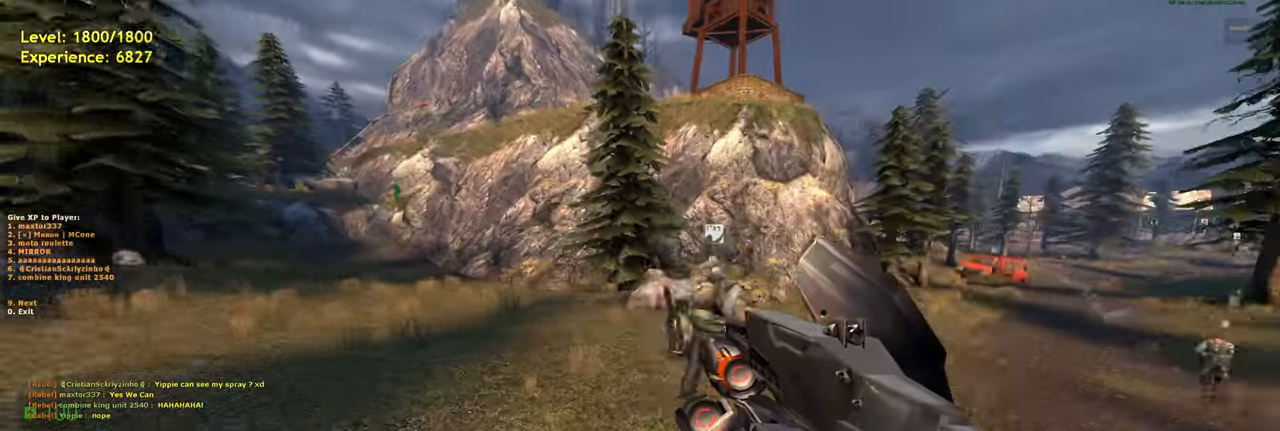
{"keys": ["w"], "mouse": [], "events": [[20, "d", "down"], [180, "d", "up"], [380, "w", "down"]]}
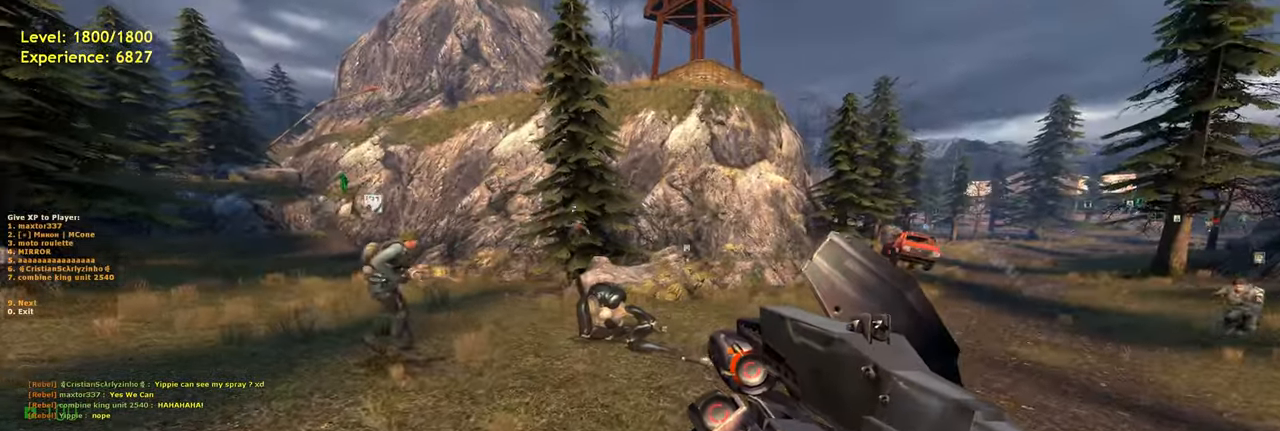
{"keys": ["w"], "mouse": [], "events": [[40, "w", "up"], [260, "w", "down"]]}
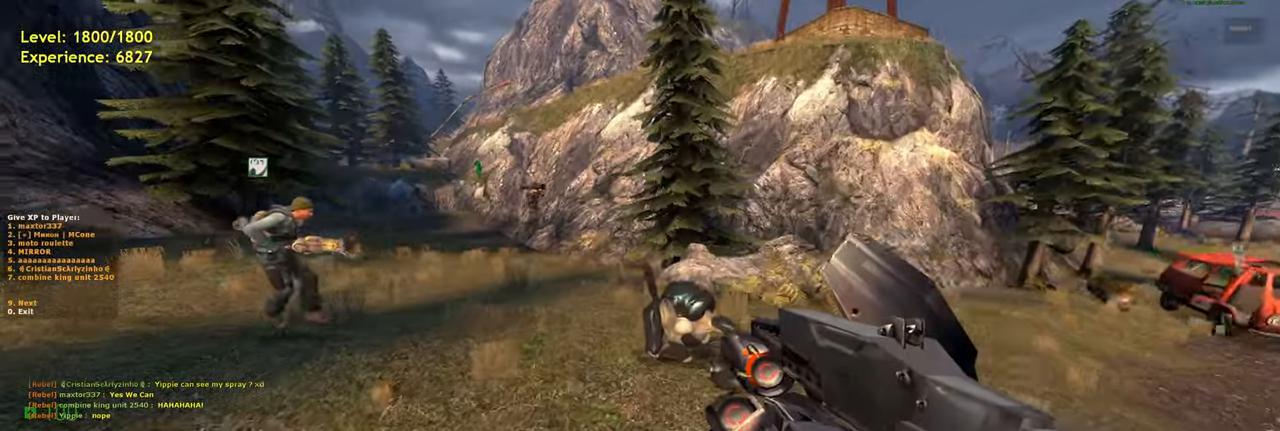
{"keys": [], "mouse": [], "events": [[40, "a", "down"], [160, "w", "up"], [380, "a", "up"]]}
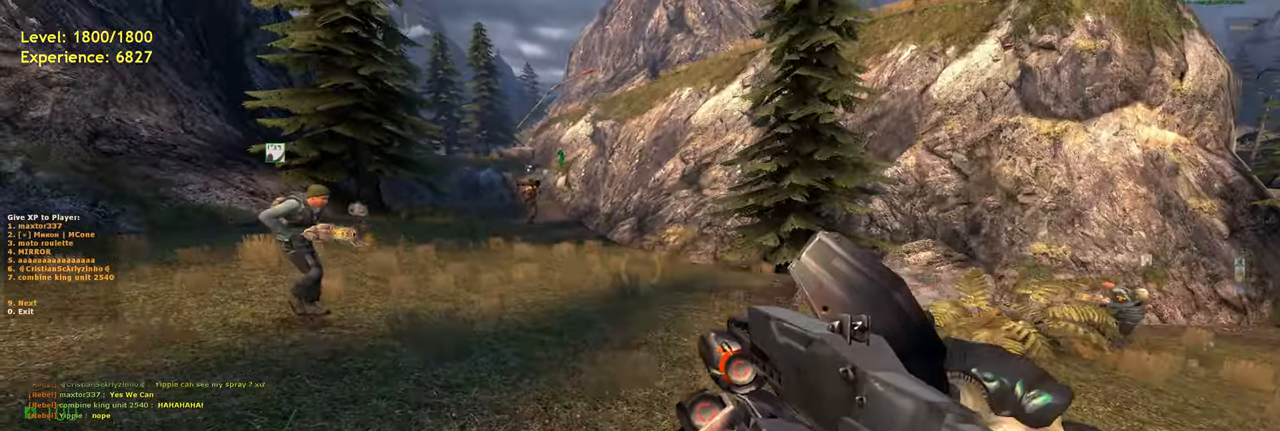
{"keys": ["shift", "w"], "mouse": [], "events": [[40, "a", "down"], [160, "w", "down"], [220, "a", "up"], [460, "shift", "down"]]}
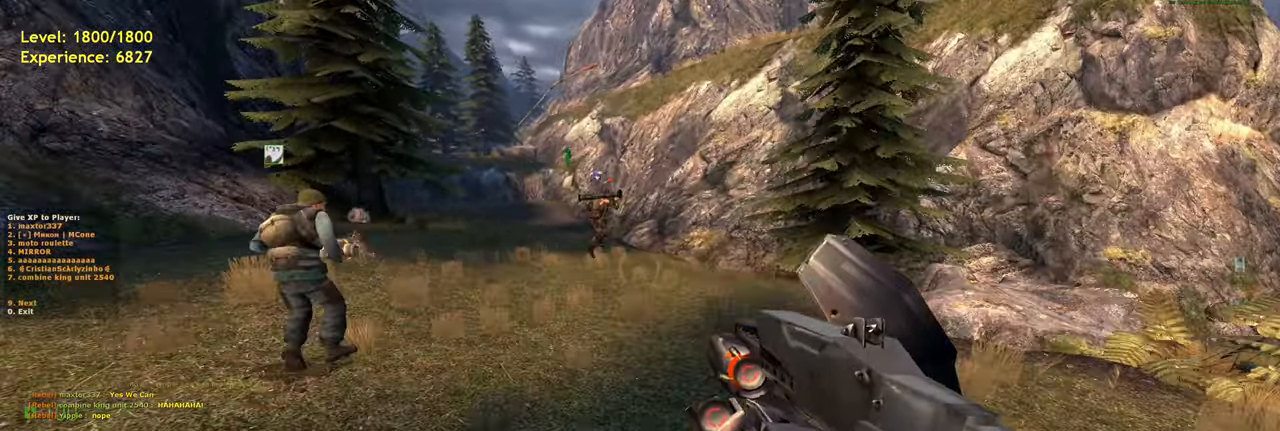
{"keys": ["d"], "mouse": [], "events": [[40, "a", "down"], [120, "space", "down"], [140, "shift", "up"], [220, "a", "up"], [220, "d", "down"], [220, "w", "up"], [260, "space", "up"]]}
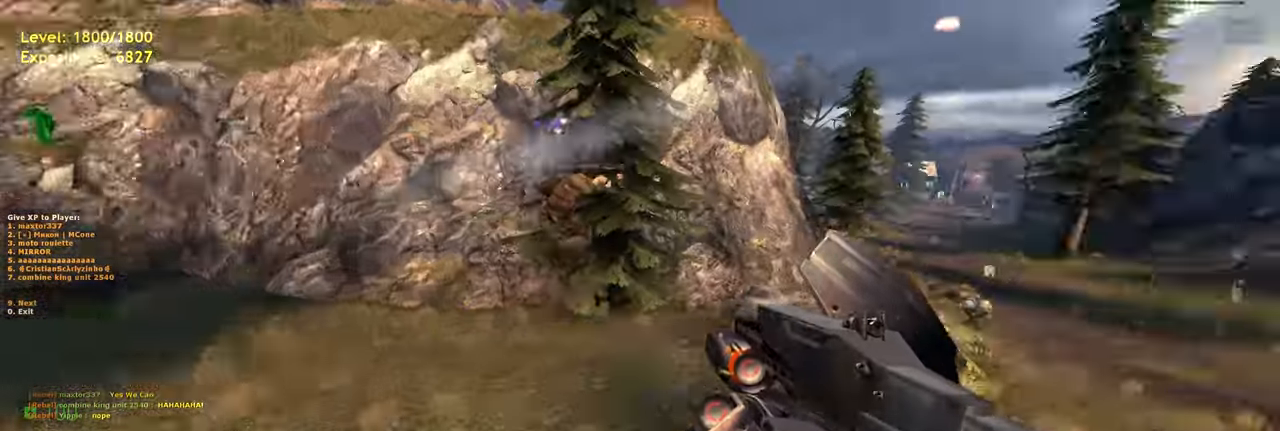
{"keys": ["d"], "mouse": [], "events": []}
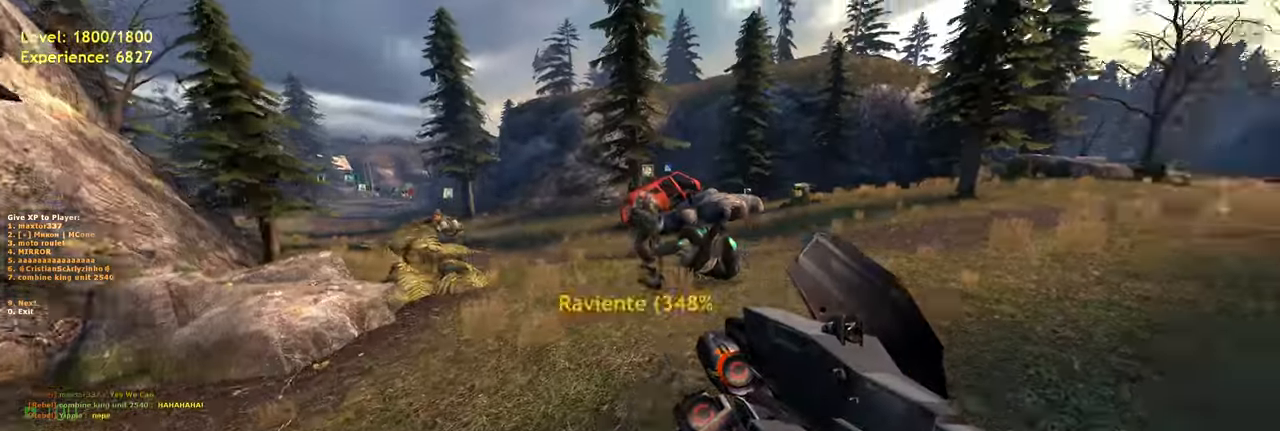
{"keys": ["d"], "mouse": [], "events": [[100, "w", "down"], [140, "d", "up"], [180, "shift", "down"], [280, "a", "down"], [360, "space", "down"], [380, "shift", "up"], [460, "a", "up"], [460, "d", "down"], [460, "w", "up"], [480, "space", "up"]]}
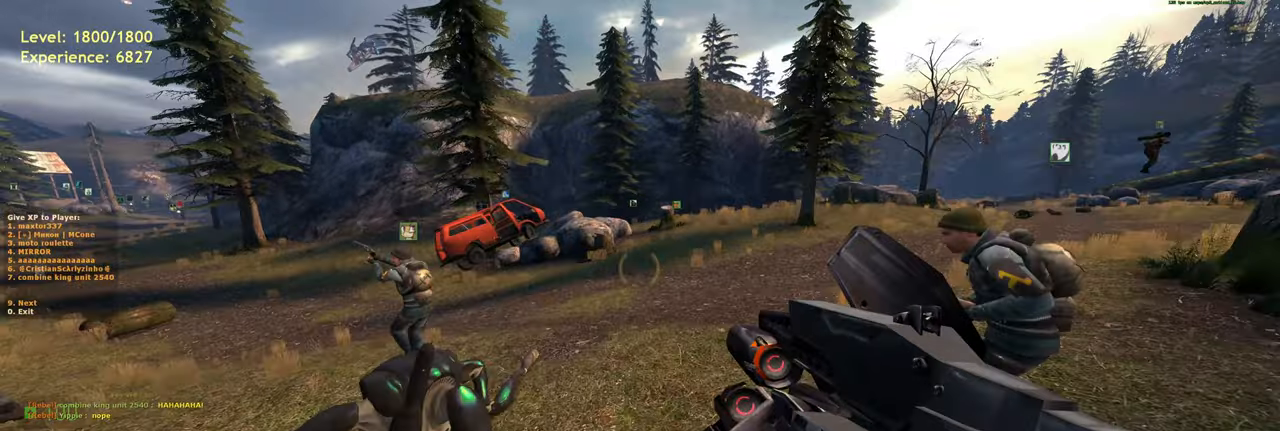
{"keys": ["d"], "mouse": [], "events": []}
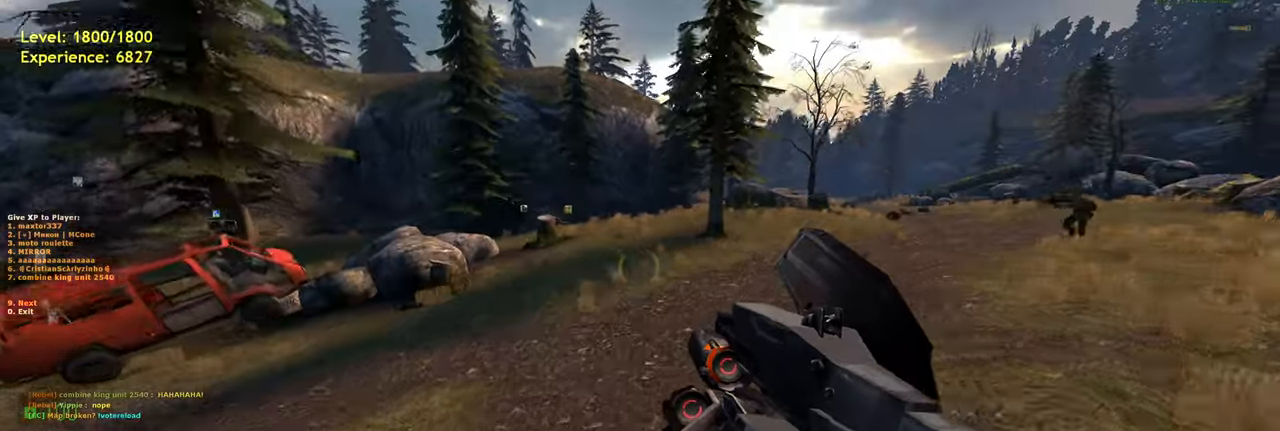
{"keys": [], "mouse": [], "events": [[40, "w", "down"], [60, "d", "up"], [180, "shift", "down"], [340, "shift", "up"], [360, "w", "up"]]}
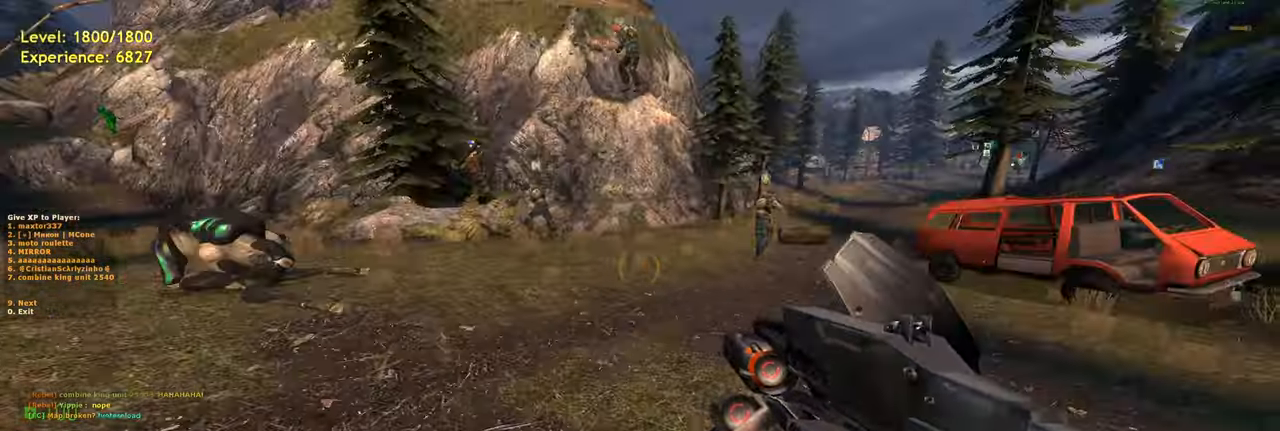
{"keys": ["a", "shift", "space", "w"], "mouse": [], "events": [[220, "w", "down"], [260, "shift", "down"], [340, "a", "down"], [500, "space", "down"]]}
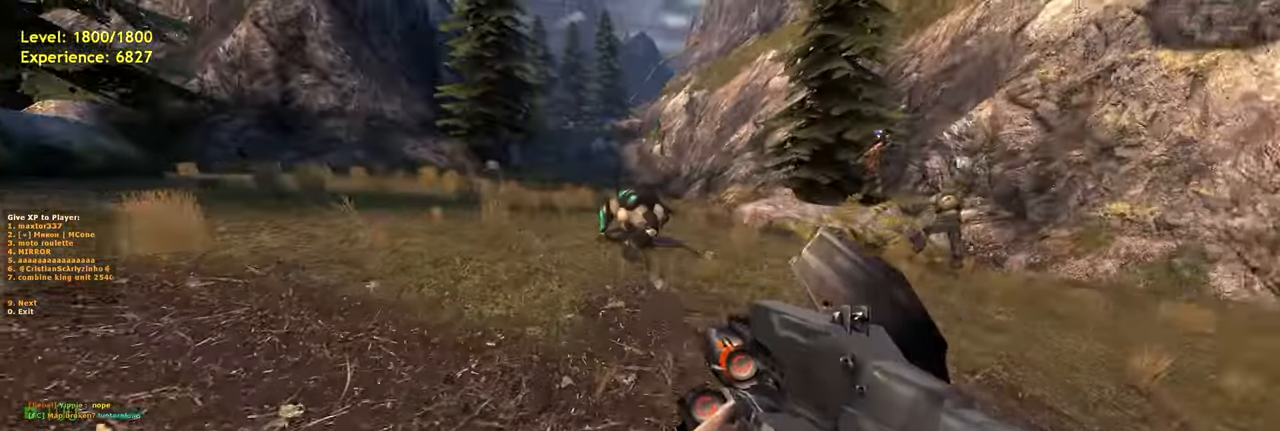
{"keys": ["d", "space"], "mouse": [], "events": [[60, "w", "up"], [80, "shift", "up"], [380, "a", "up"], [460, "d", "down"]]}
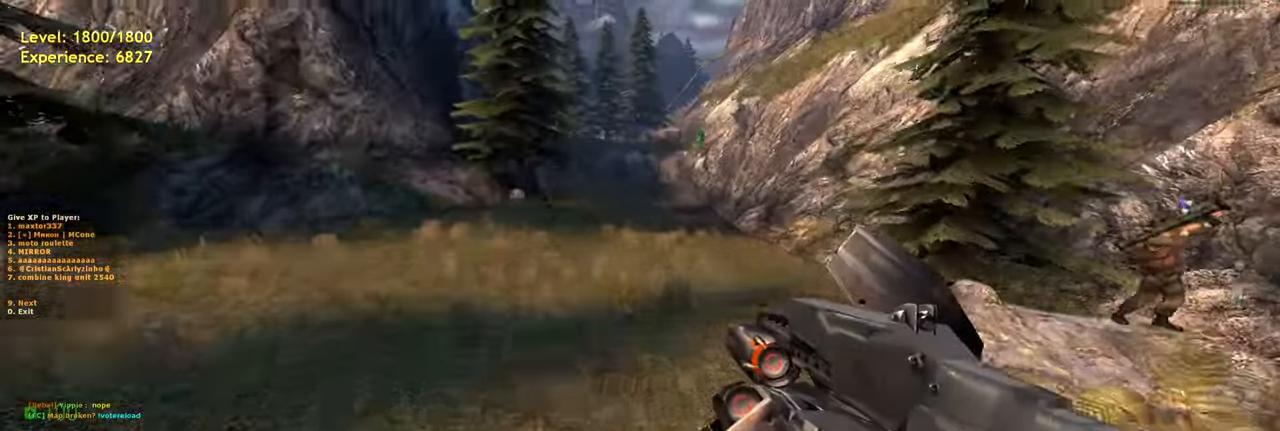
{"keys": ["d"], "mouse": [], "events": [[20, "space", "up"]]}
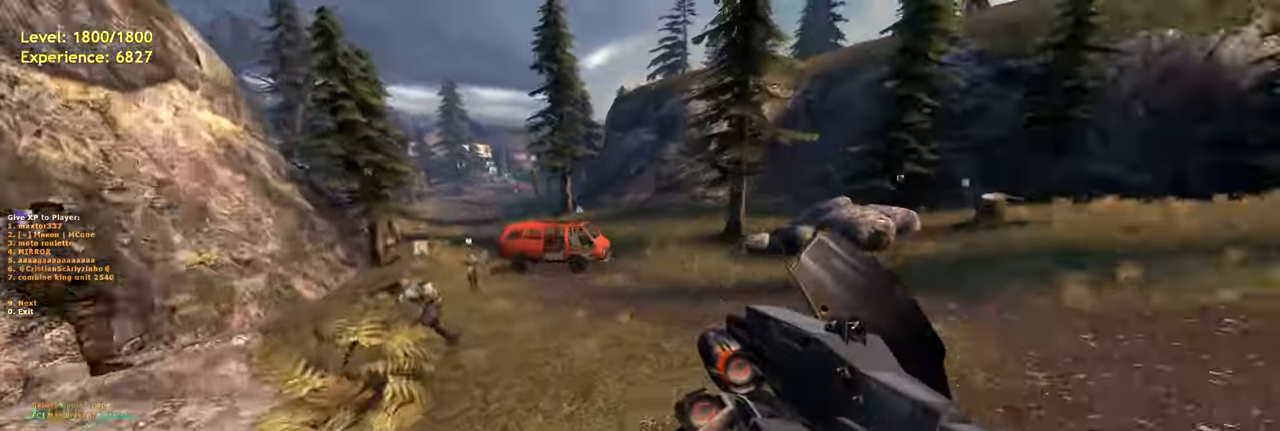
{"keys": ["a", "shift", "space", "w"], "mouse": [], "events": [[180, "w", "down"], [300, "d", "up"], [340, "shift", "down"], [360, "a", "down"], [460, "space", "down"]]}
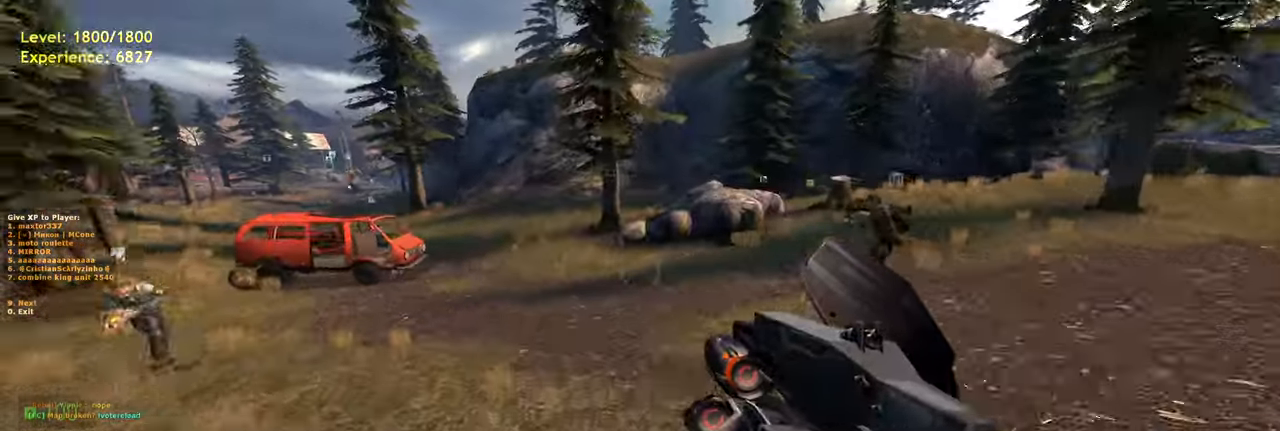
{"keys": ["d"], "mouse": [], "events": [[20, "d", "down"], [40, "a", "up"], [40, "shift", "up"], [40, "w", "up"], [120, "space", "up"]]}
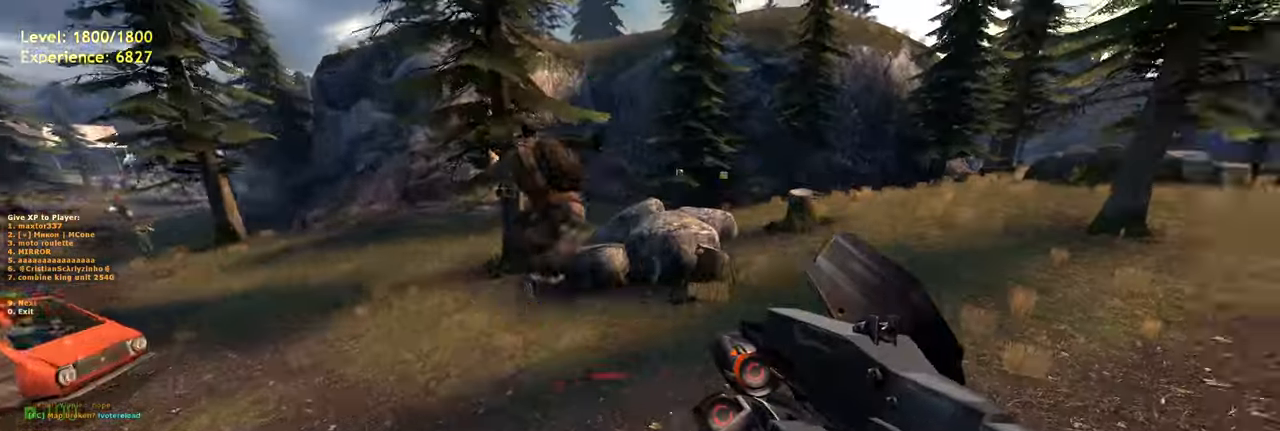
{"keys": ["a", "shift", "w"], "mouse": [], "events": [[200, "d", "up"], [280, "shift", "down"], [340, "a", "down"], [340, "w", "down"]]}
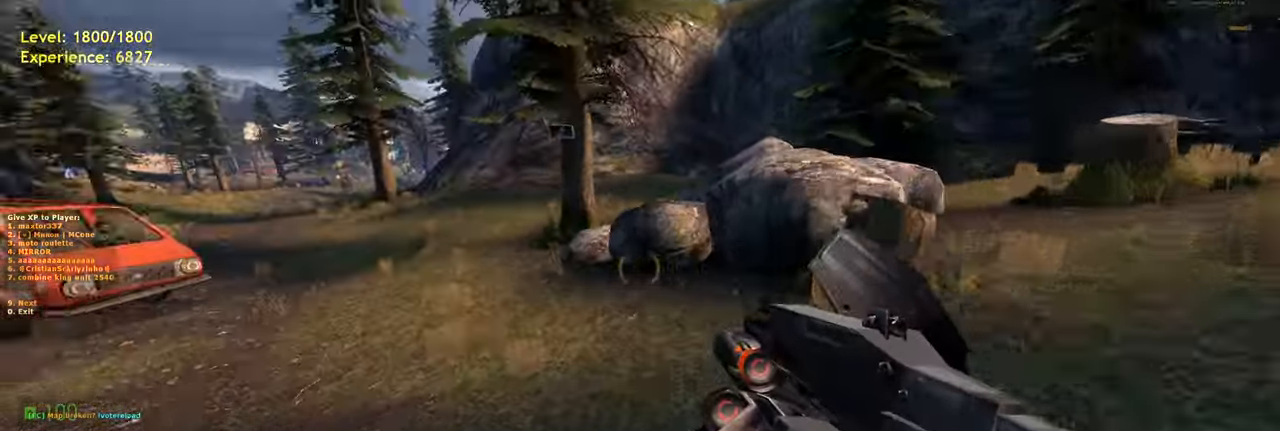
{"keys": ["d"], "mouse": [], "events": [[100, "space", "down"], [140, "w", "up"], [160, "shift", "up"], [320, "a", "up"], [360, "space", "up"], [400, "d", "down"]]}
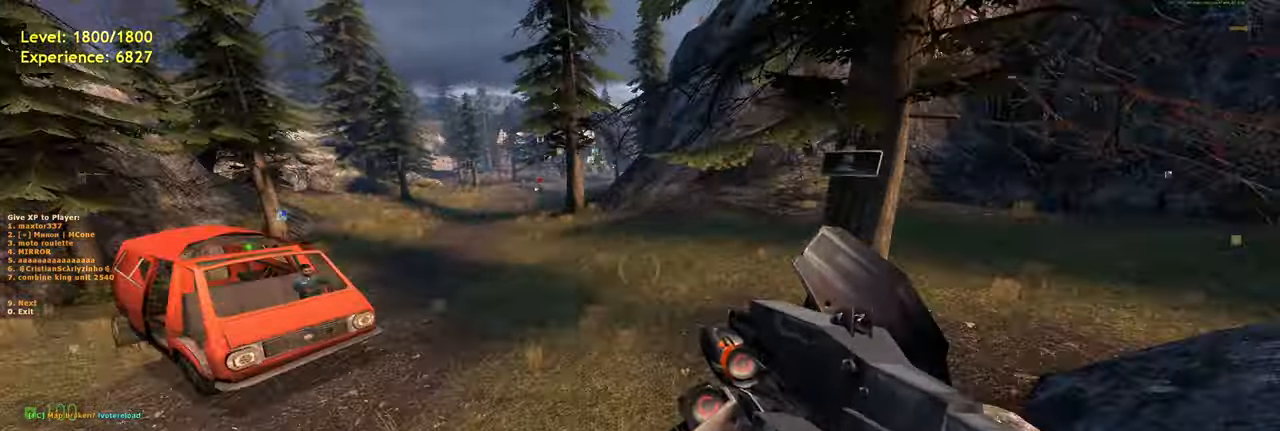
{"keys": [], "mouse": [], "events": [[20, "d", "up"]]}
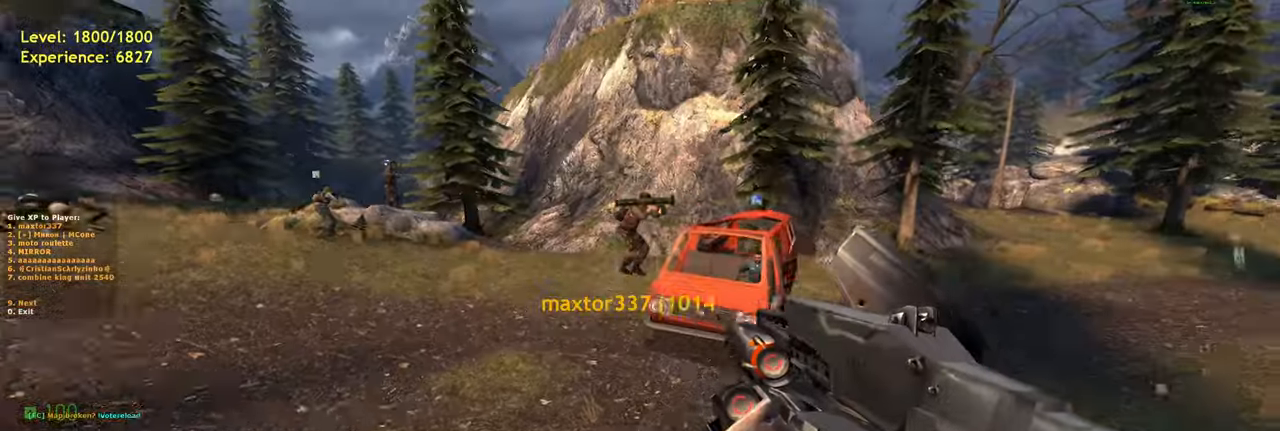
{"keys": ["a", "shift", "w"], "mouse": [], "events": [[160, "w", "down"], [300, "shift", "down"], [340, "a", "down"]]}
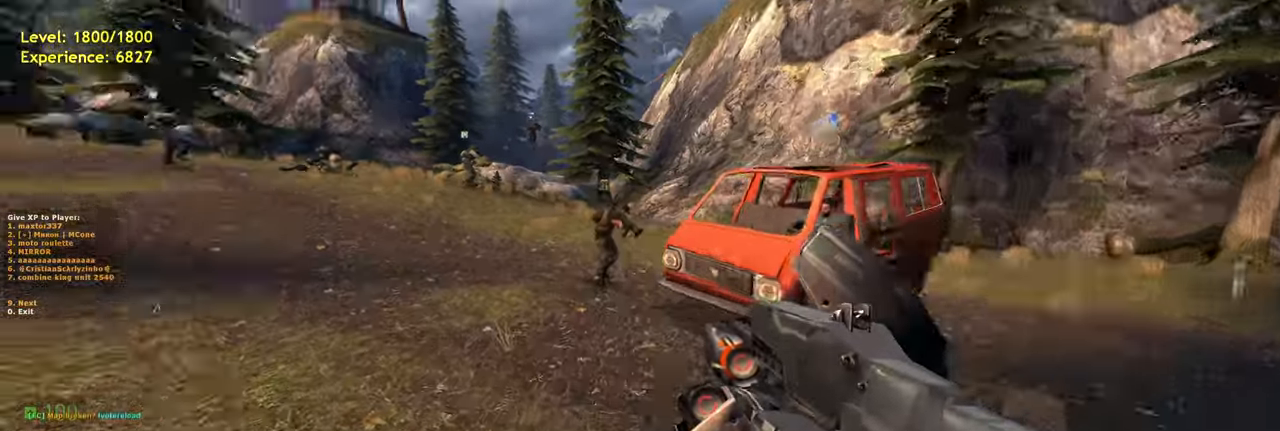
{"keys": ["a", "space"], "mouse": [], "events": [[140, "w", "up"], [180, "space", "down"], [480, "shift", "up"]]}
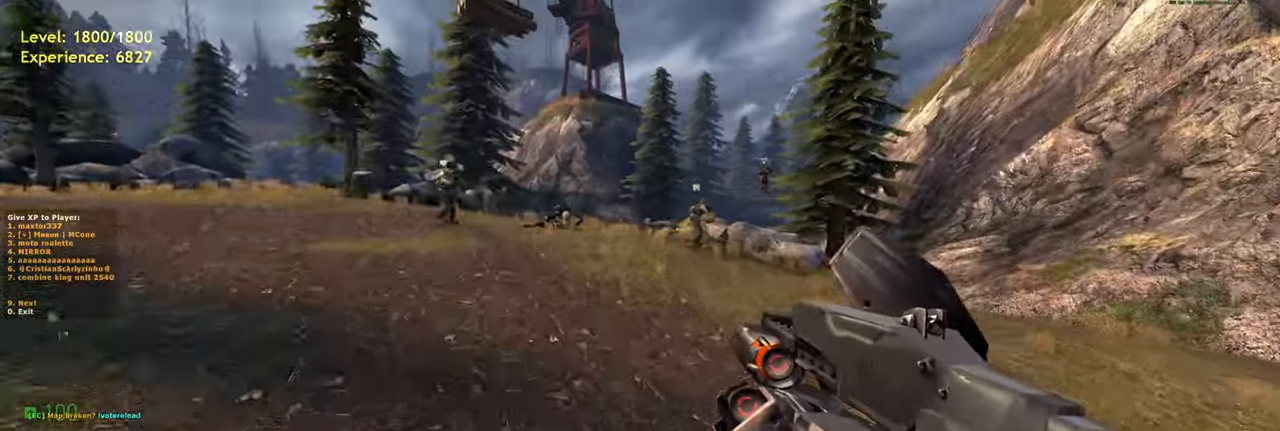
{"keys": ["space", "w"], "mouse": [], "events": [[40, "a", "up"], [280, "w", "down"]]}
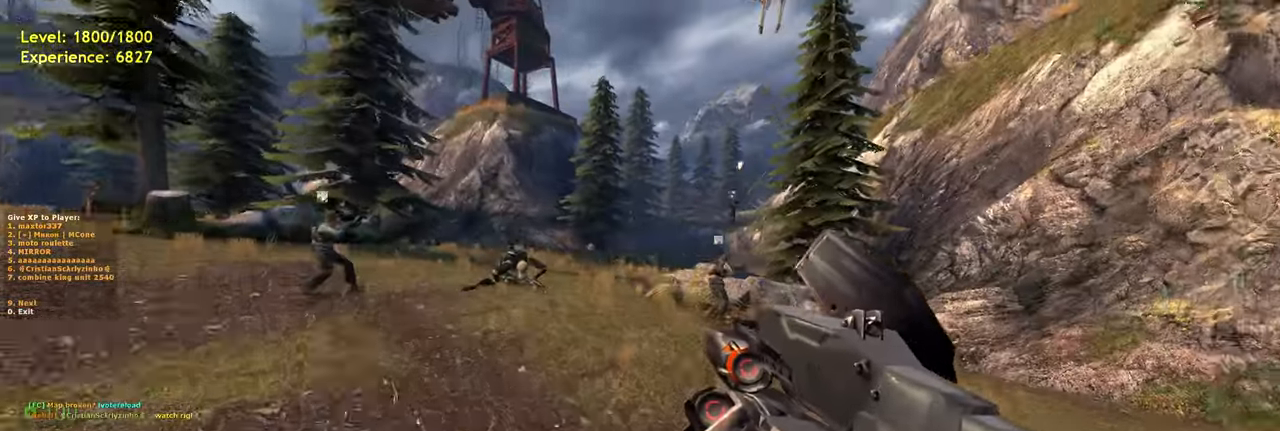
{"keys": ["shift", "w"], "mouse": [], "events": [[40, "space", "up"], [460, "shift", "down"]]}
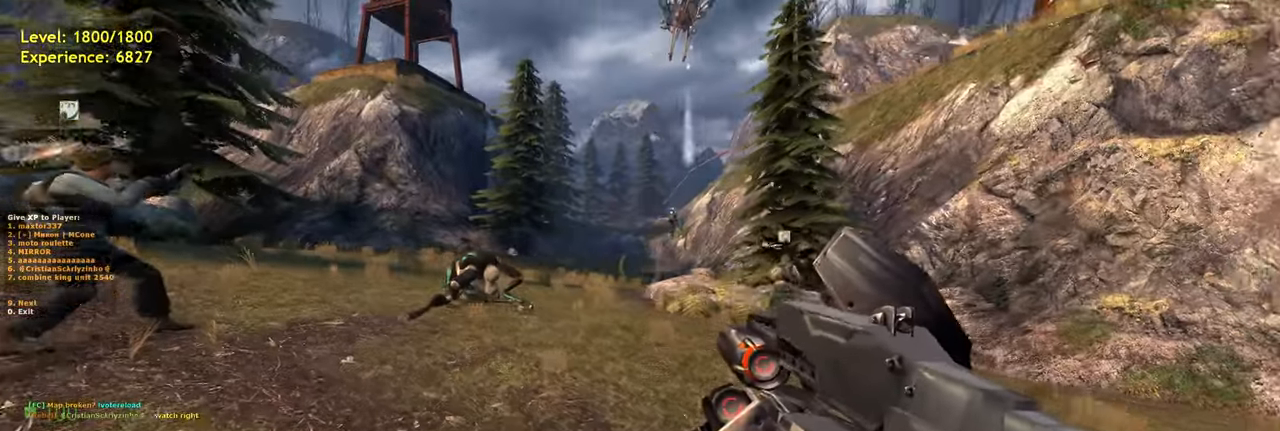
{"keys": ["w"], "mouse": [], "events": [[180, "space", "down"], [220, "shift", "up"], [320, "space", "up"]]}
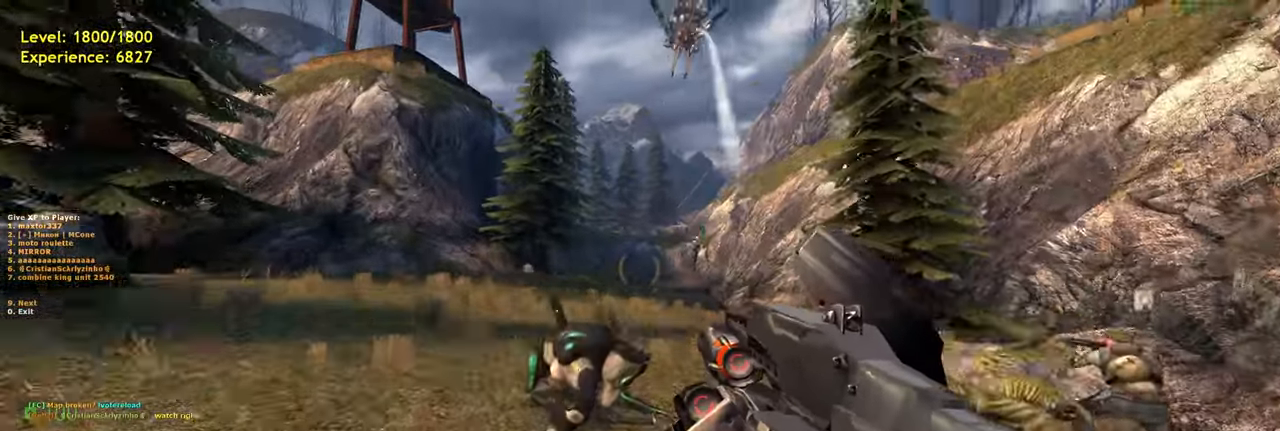
{"keys": ["a", "shift", "w"], "mouse": [], "events": [[20, "d", "down"], [60, "w", "up"], [220, "w", "down"], [240, "d", "up"], [380, "shift", "down"], [460, "a", "down"]]}
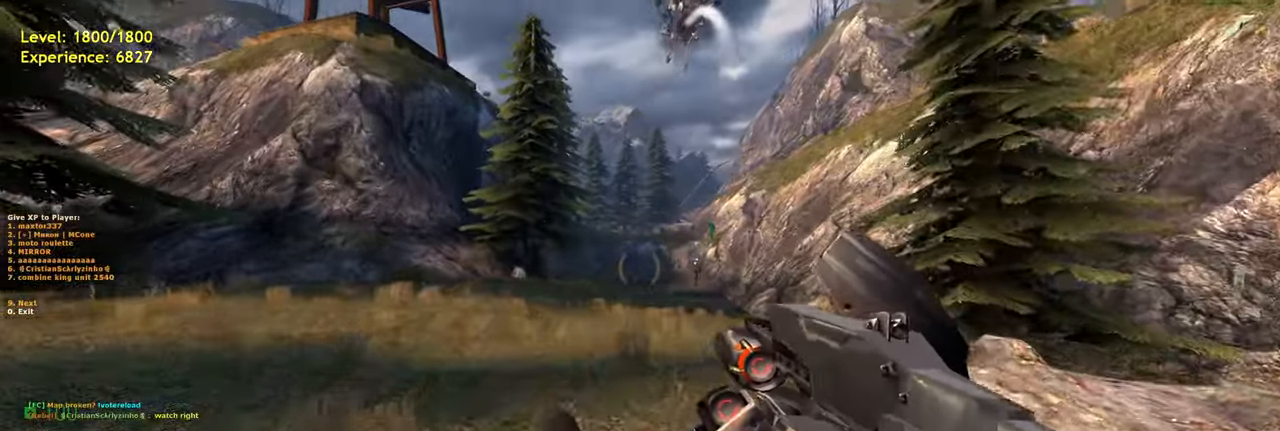
{"keys": [], "mouse": [], "events": [[60, "space", "down"], [80, "shift", "up"], [160, "d", "down"], [160, "w", "up"], [180, "a", "up"], [220, "space", "up"], [380, "d", "up"]]}
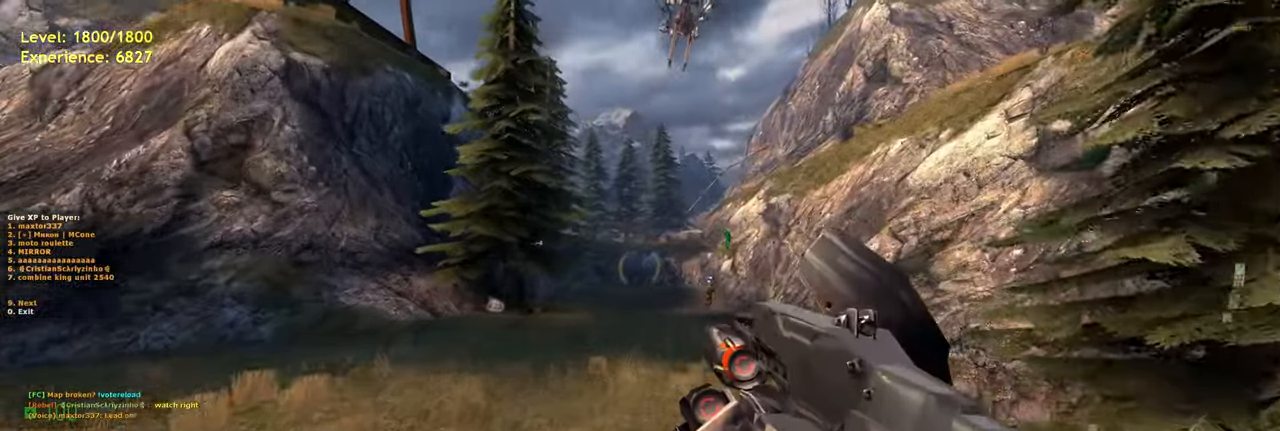
{"keys": [], "mouse": [], "events": []}
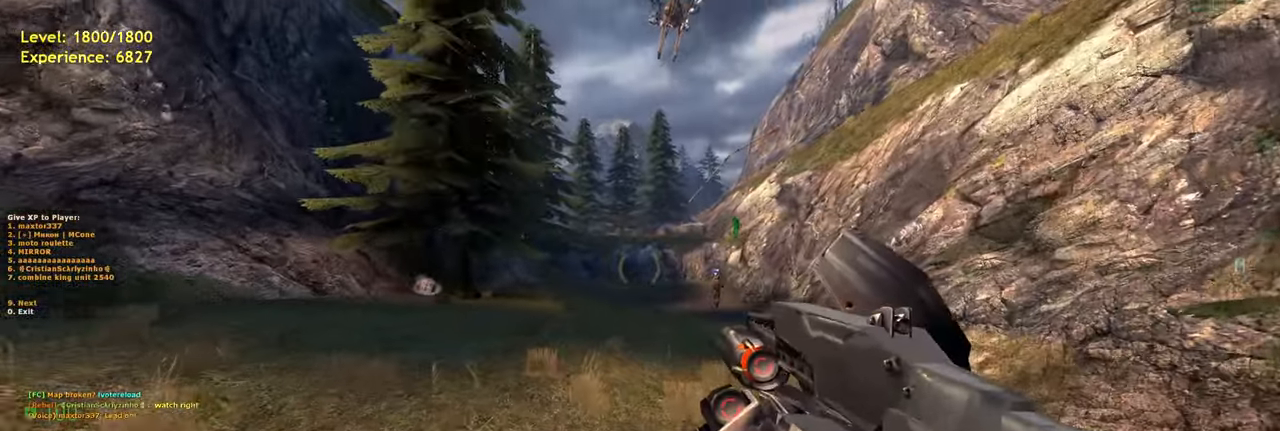
{"keys": ["s", "shift"], "mouse": [], "events": [[120, "s", "down"], [200, "shift", "down"], [340, "a", "down"], [480, "a", "up"]]}